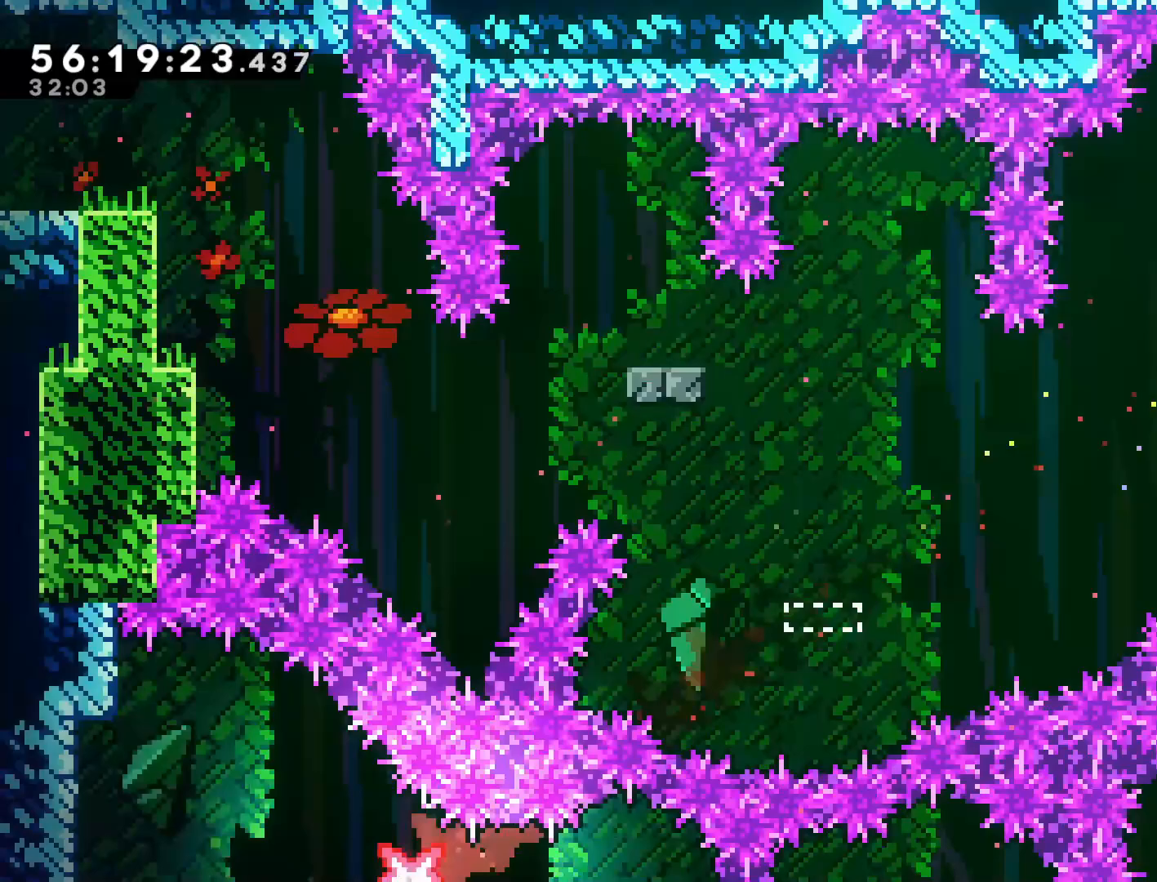
Gameplay with a controller (PlayStation layout); each line is a JSON object with the inputs held at the frame after it. "events" lists button and stick changes between this image and that frame as [ms after this image, input, new state], when the widget could be followed in between. Not read: right_stick.
{"buttons": [], "left_stick": "center", "events": []}
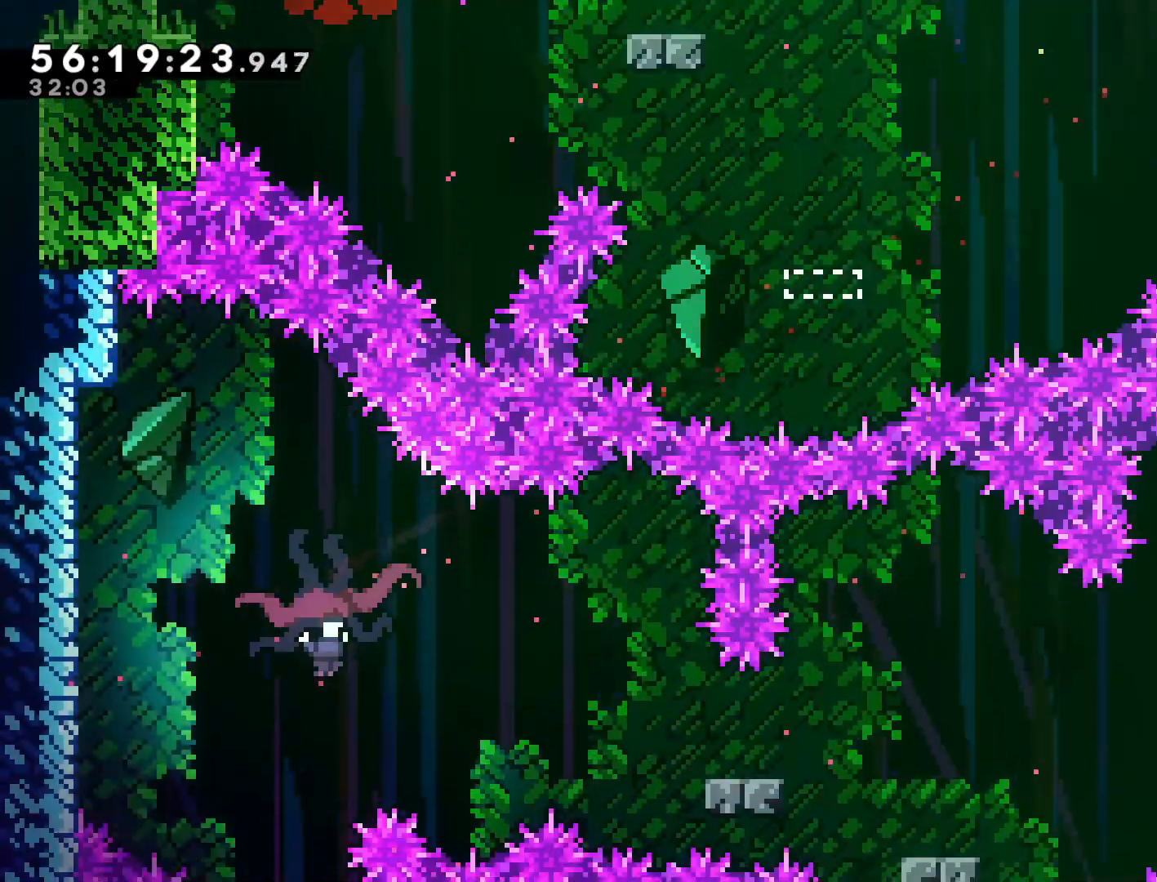
{"buttons": [], "left_stick": "center", "events": [[150, "CROSS", "down"], [200, "left_stick", "left"], [267, "CROSS", "up"], [383, "left_stick", "center"]]}
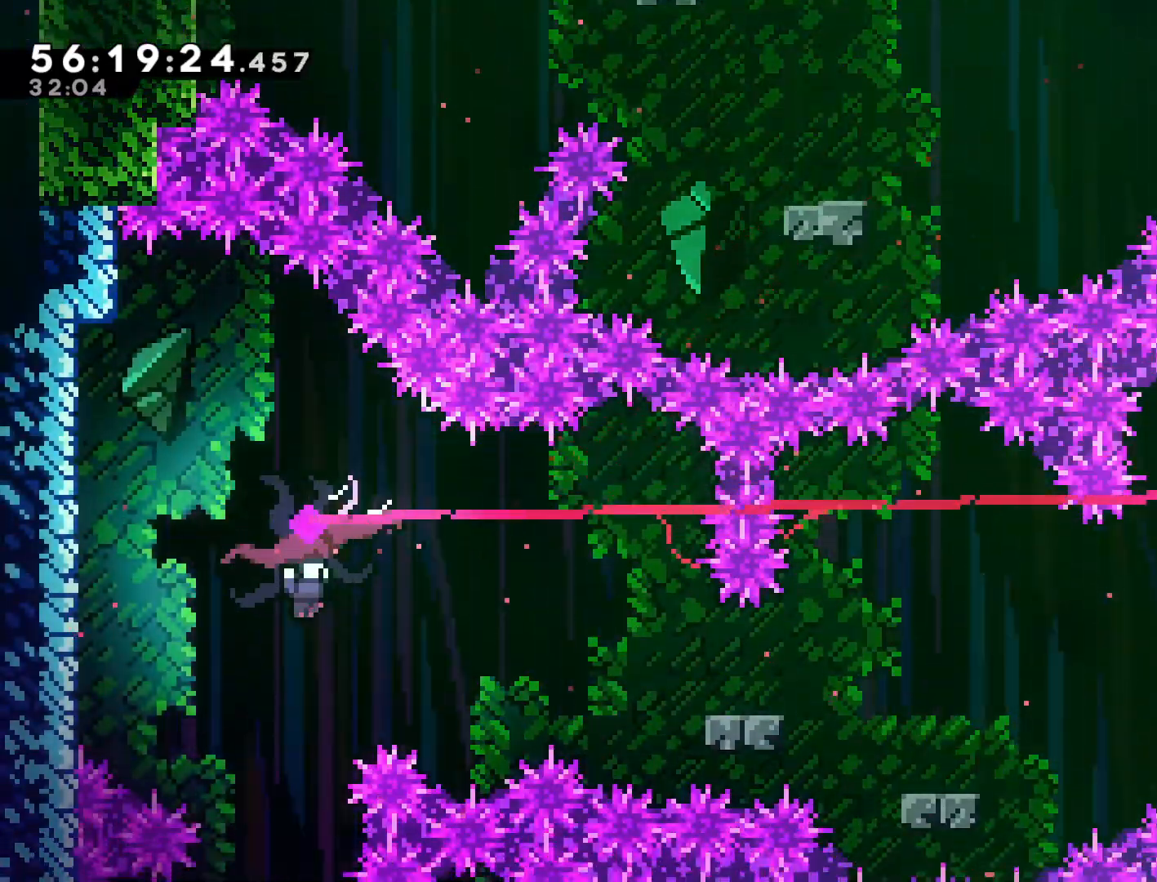
{"buttons": [], "left_stick": "left", "events": [[67, "left_stick", "left"], [150, "L2", "down"], [367, "L2", "up"]]}
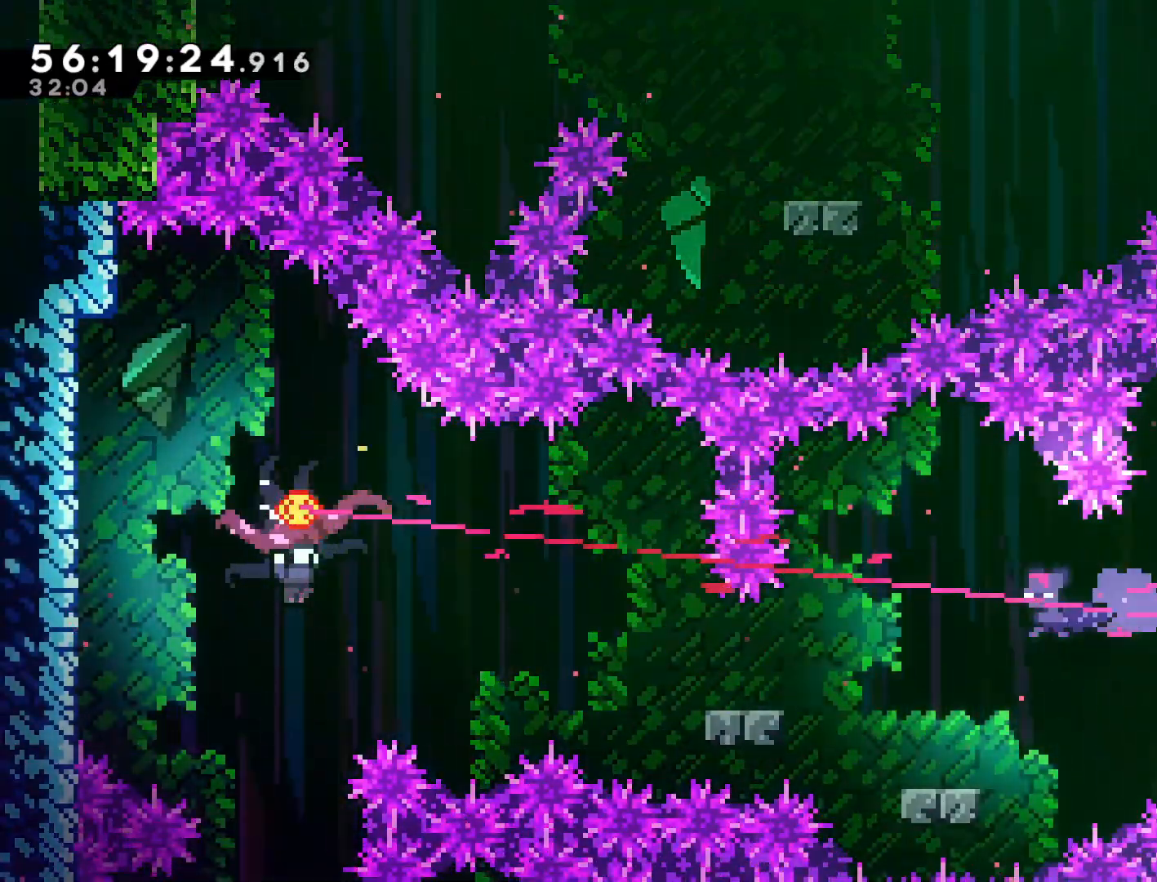
{"buttons": [], "left_stick": "left", "events": [[50, "left_stick", "center"], [133, "left_stick", "left"], [317, "CROSS", "down"], [417, "CROSS", "up"]]}
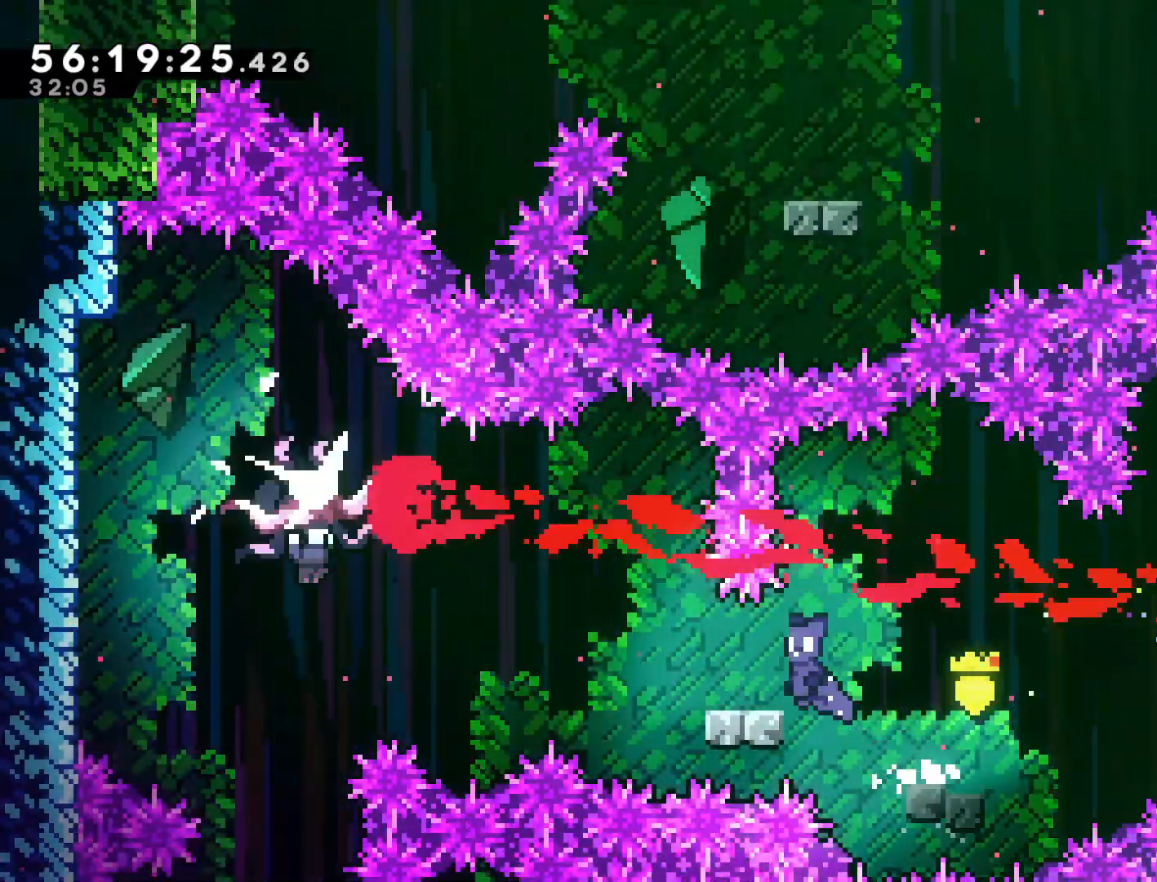
{"buttons": [], "left_stick": "left", "events": [[217, "CROSS", "down"], [500, "CROSS", "up"]]}
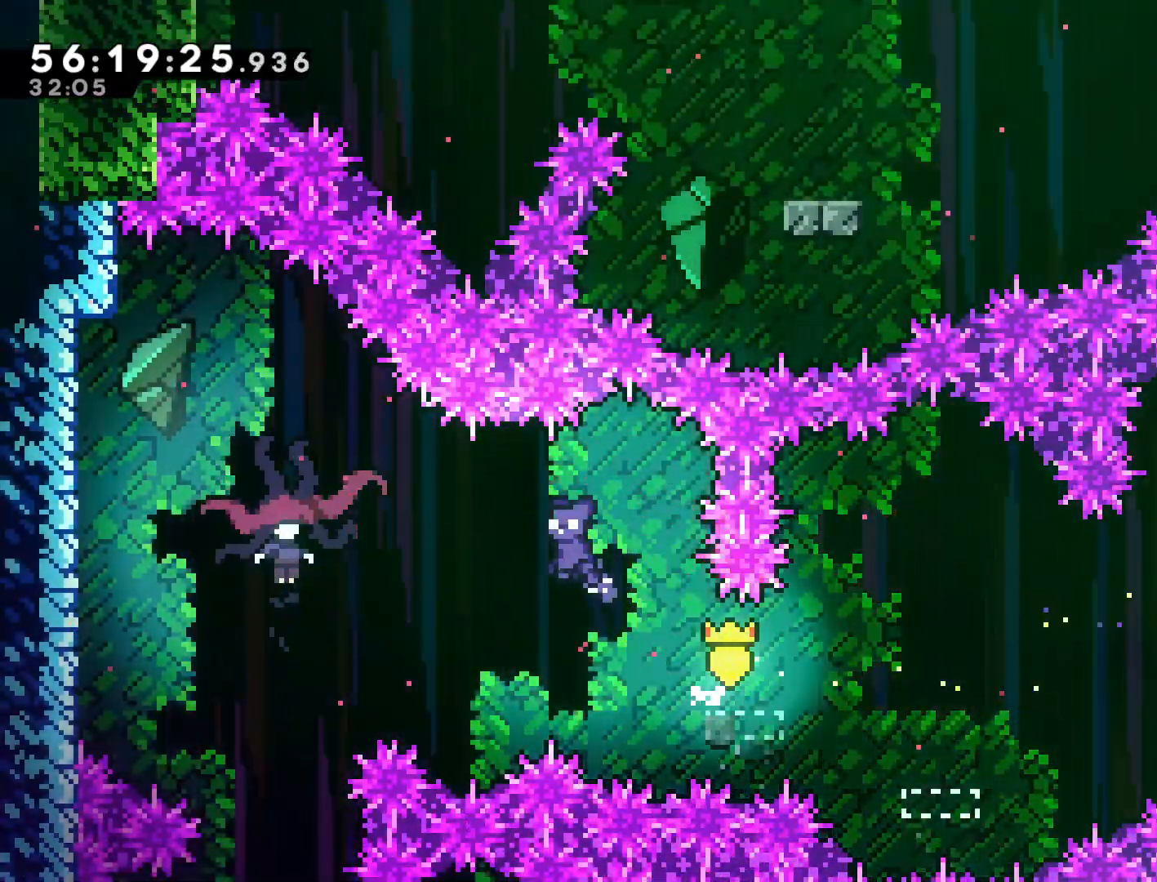
{"buttons": [], "left_stick": "left", "events": [[33, "SQUARE", "down"], [183, "SQUARE", "up"]]}
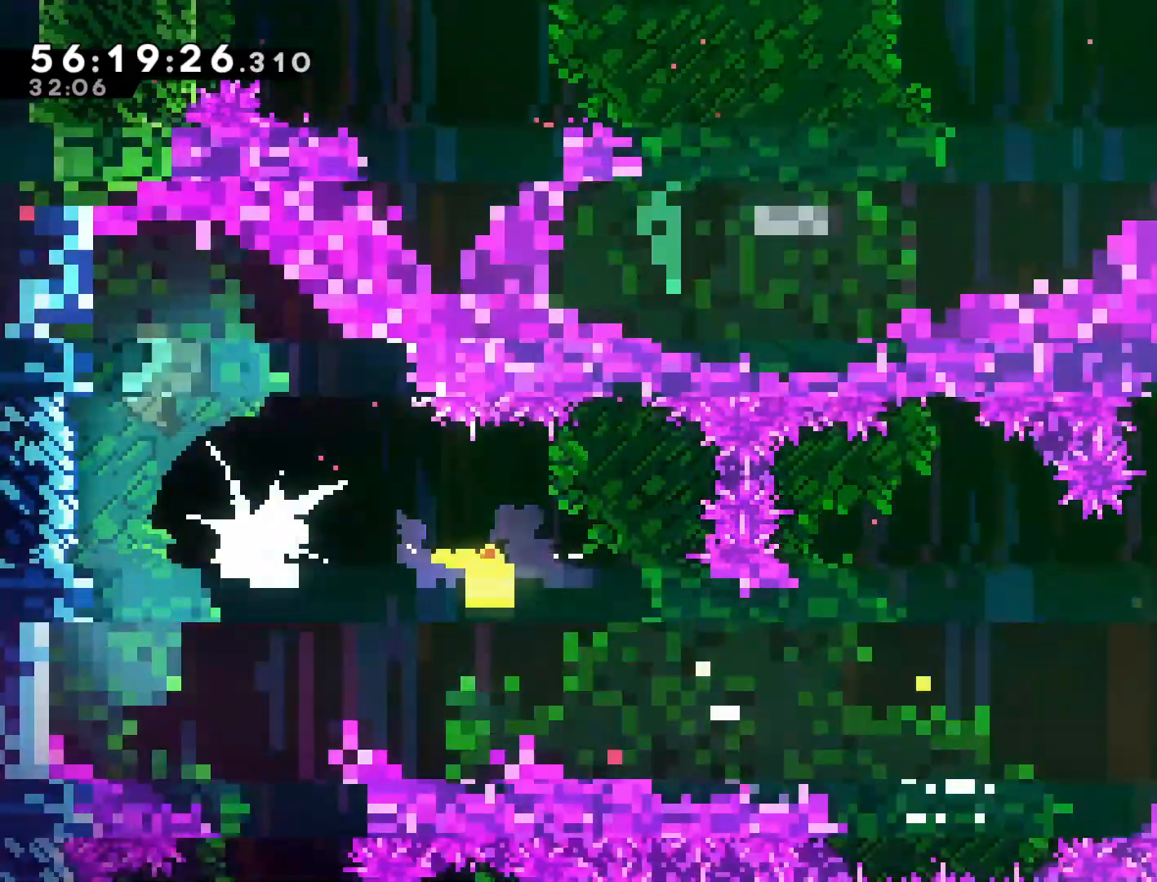
{"buttons": [], "left_stick": "right", "events": [[283, "CROSS", "down"], [283, "left_stick", "right"], [433, "CROSS", "up"]]}
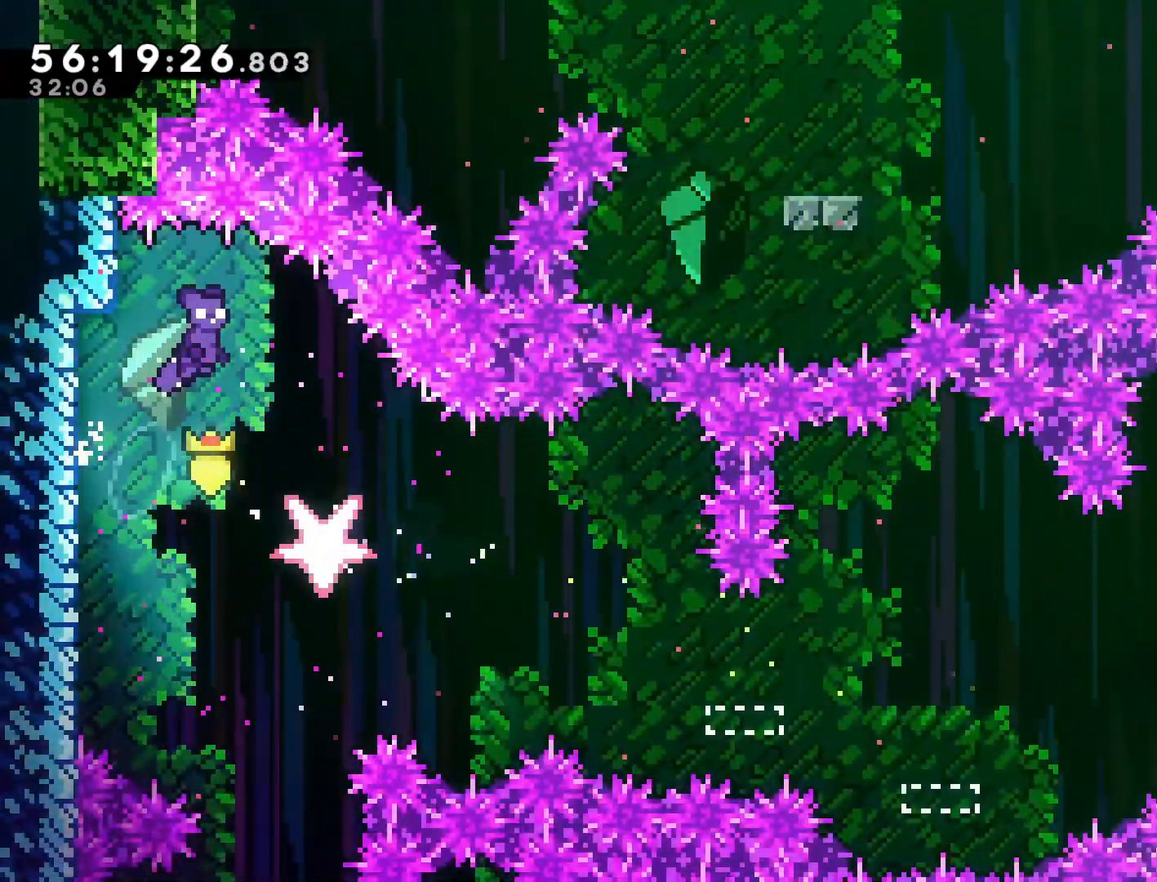
{"buttons": [], "left_stick": "center", "events": [[67, "left_stick", "center"]]}
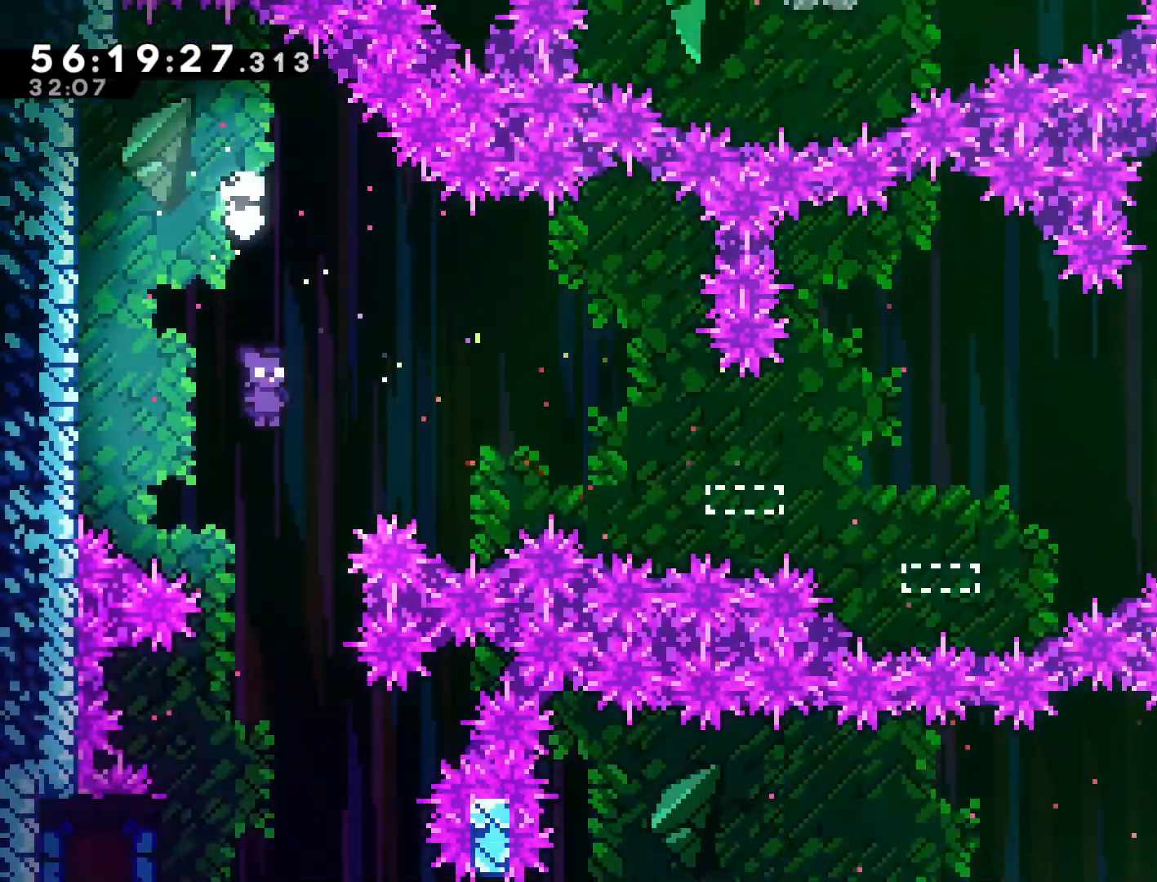
{"buttons": [], "left_stick": "left", "events": [[467, "left_stick", "left"]]}
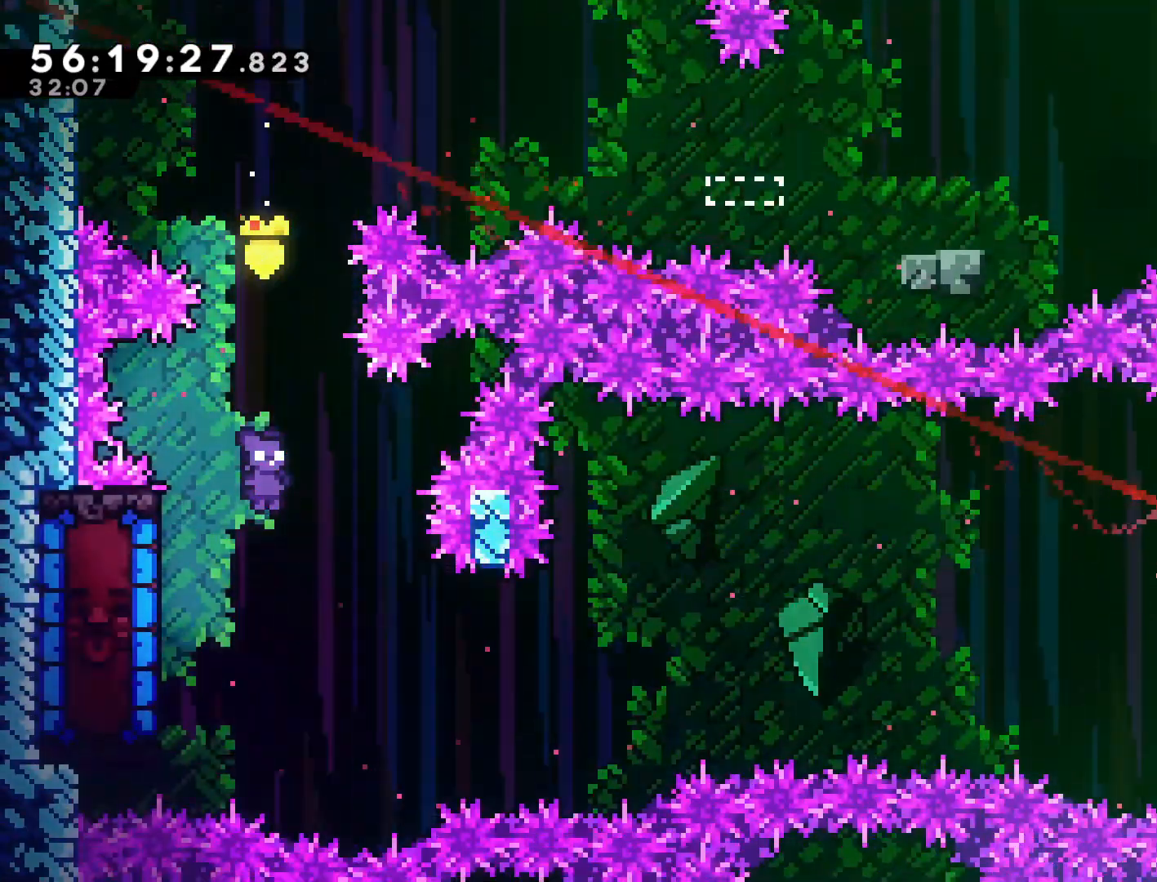
{"buttons": [], "left_stick": "center", "events": [[67, "SQUARE", "down"], [267, "SQUARE", "up"], [300, "left_stick", "center"], [350, "R1", "down"], [450, "R1", "up"]]}
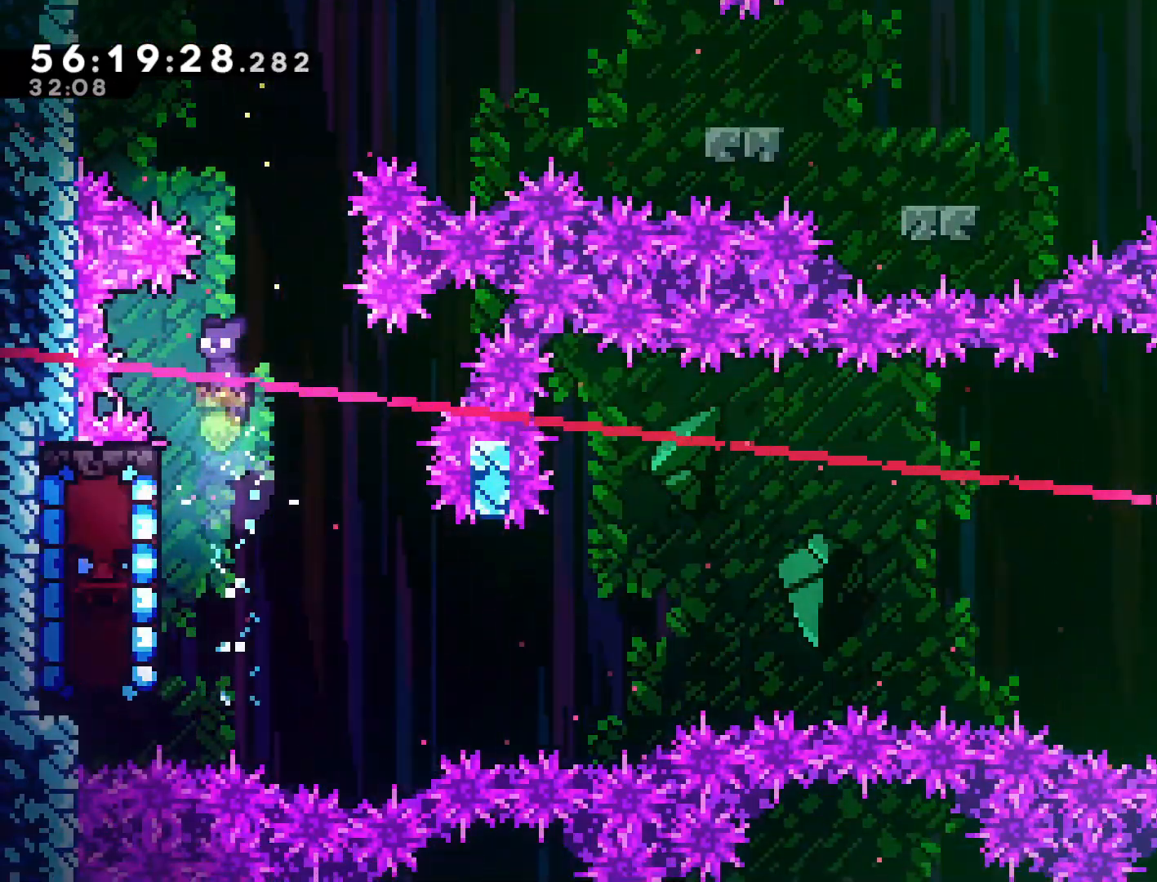
{"buttons": ["R2"], "left_stick": "center", "events": [[467, "R2", "down"]]}
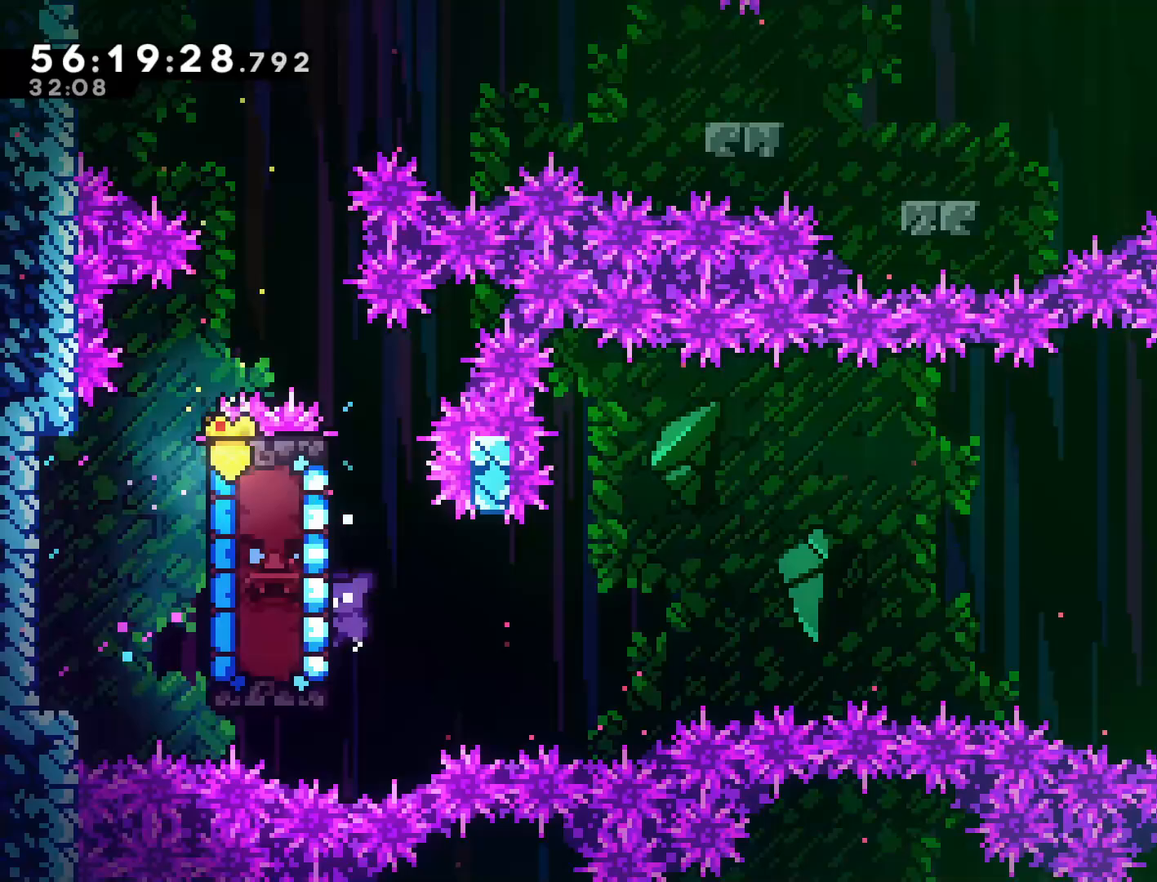
{"buttons": ["CROSS", "R2"], "left_stick": "right", "events": [[17, "left_stick", "right"], [150, "CROSS", "down"]]}
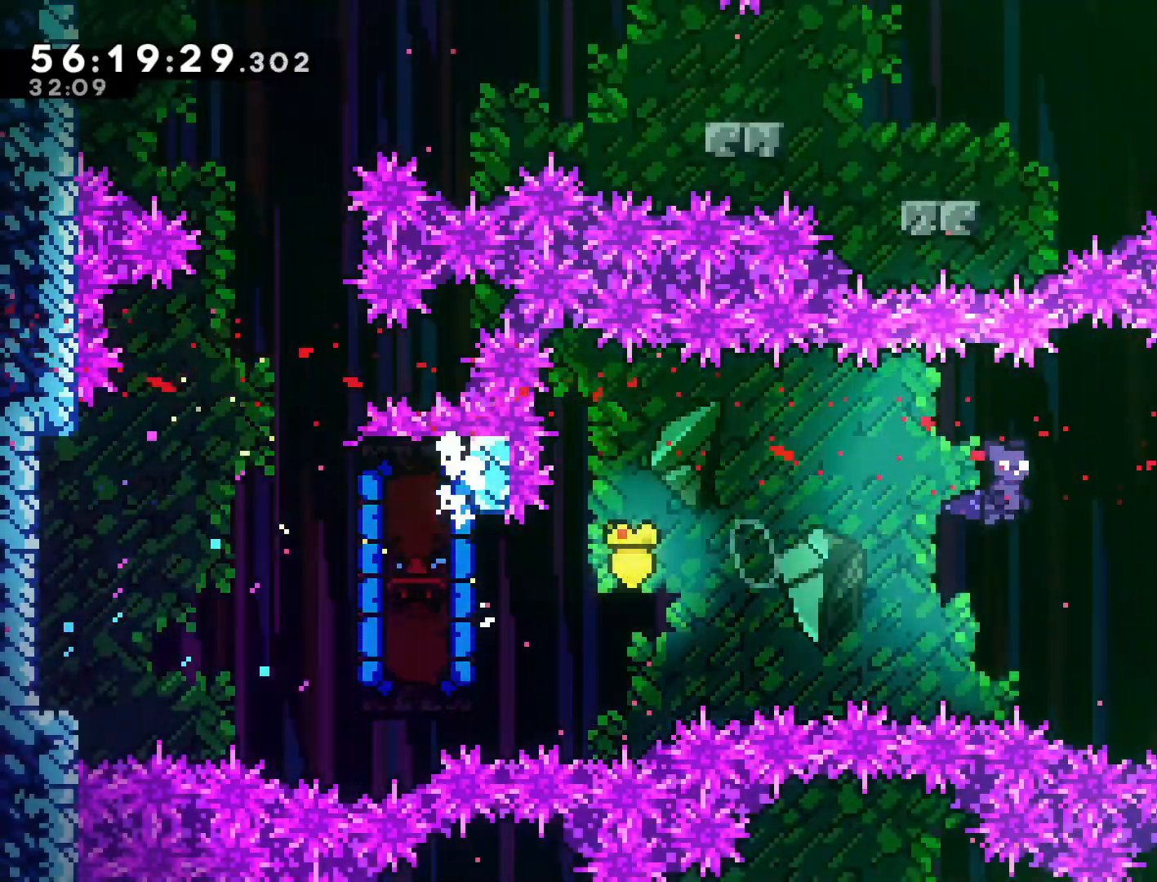
{"buttons": [], "left_stick": "center", "events": [[350, "CROSS", "up"], [350, "R2", "up"], [500, "left_stick", "center"]]}
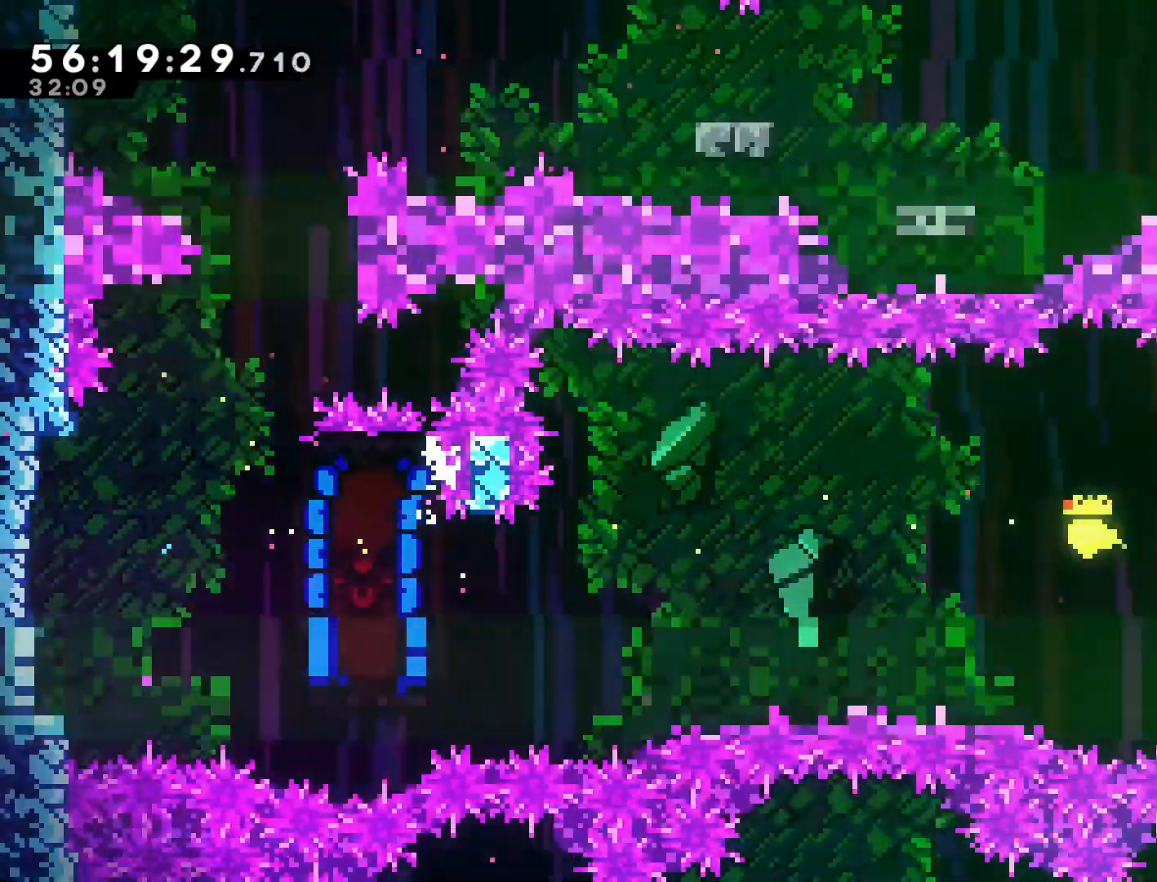
{"buttons": [], "left_stick": "center", "events": []}
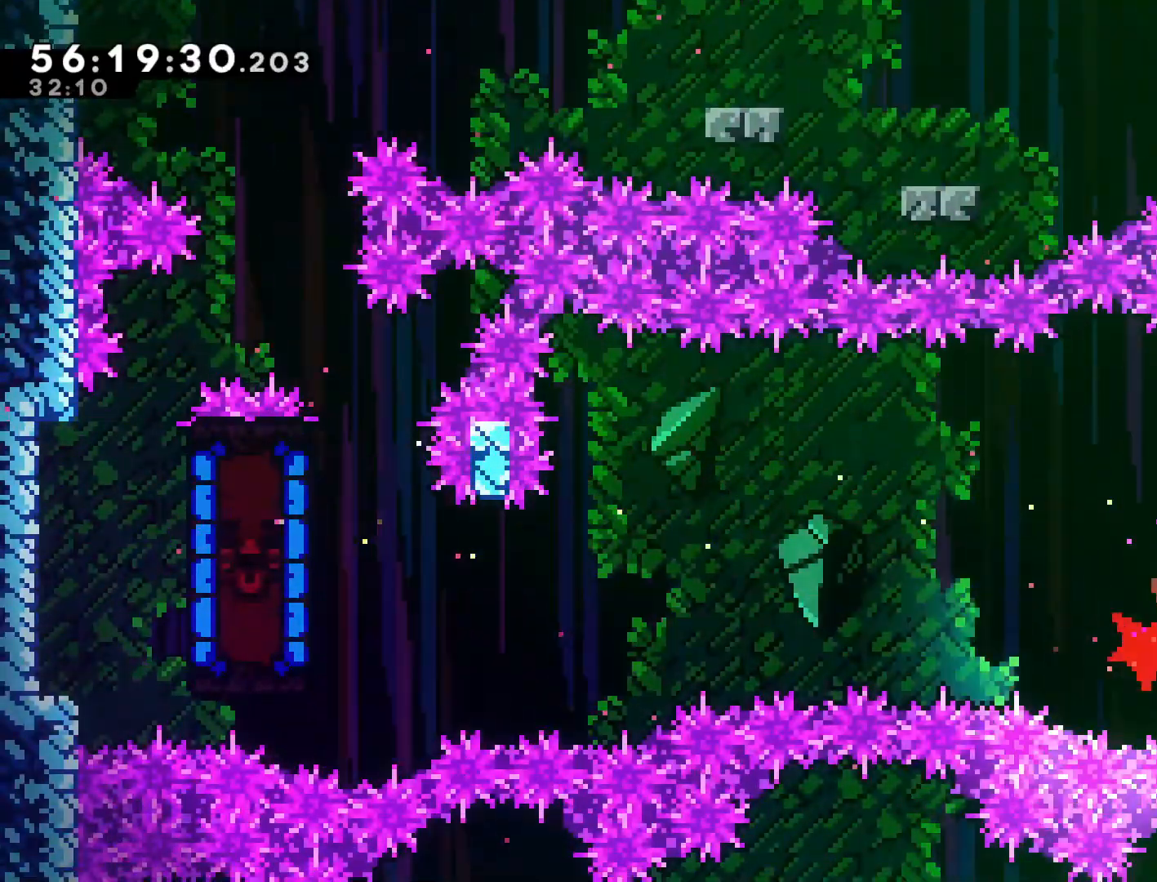
{"buttons": [], "left_stick": "center", "events": []}
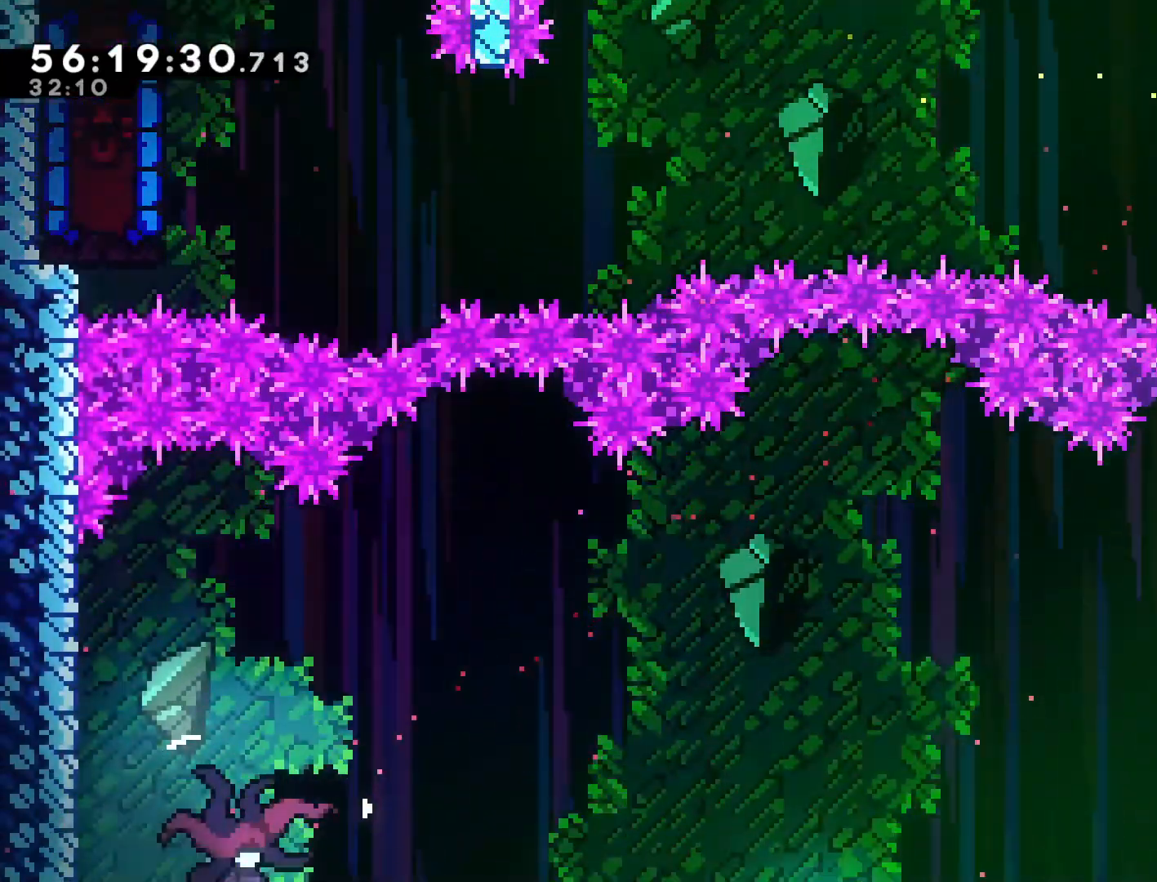
{"buttons": ["R2"], "left_stick": "center", "events": [[150, "R2", "down"]]}
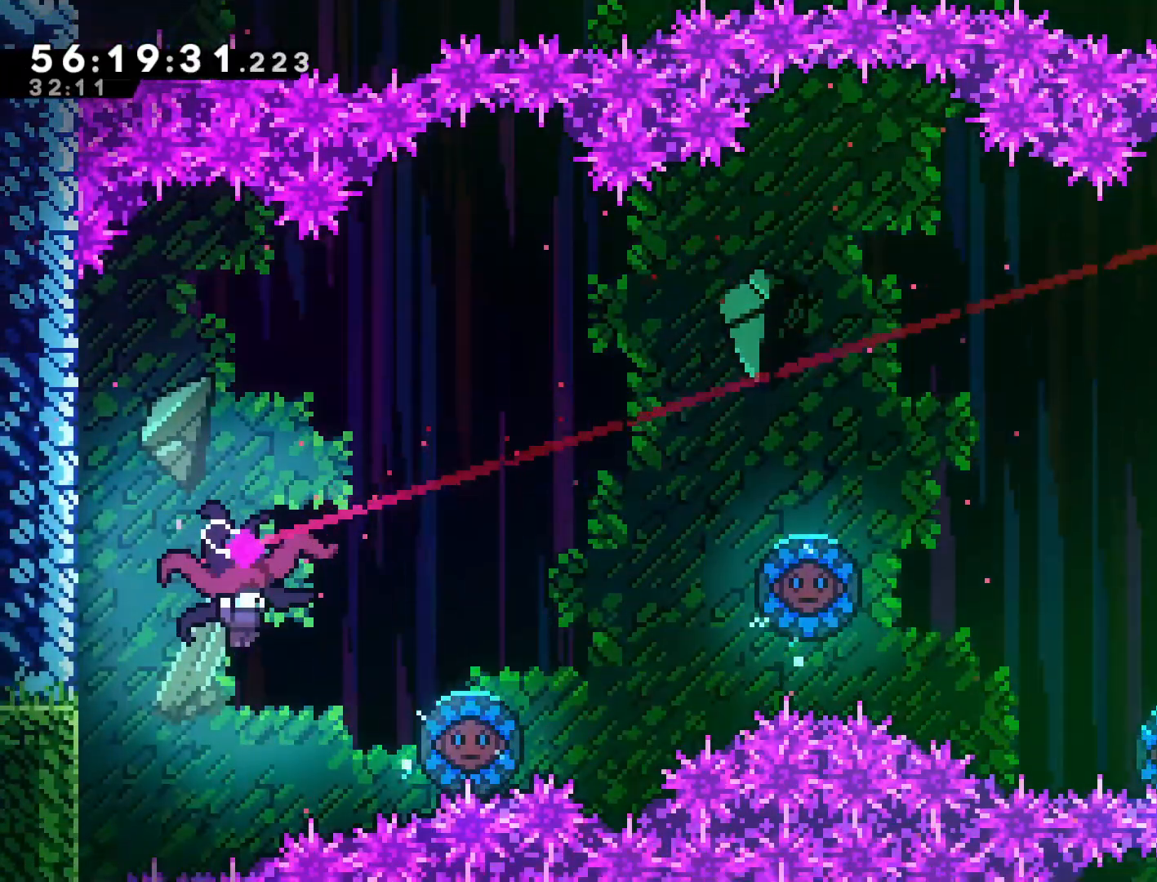
{"buttons": [], "left_stick": "center", "events": [[433, "R2", "up"]]}
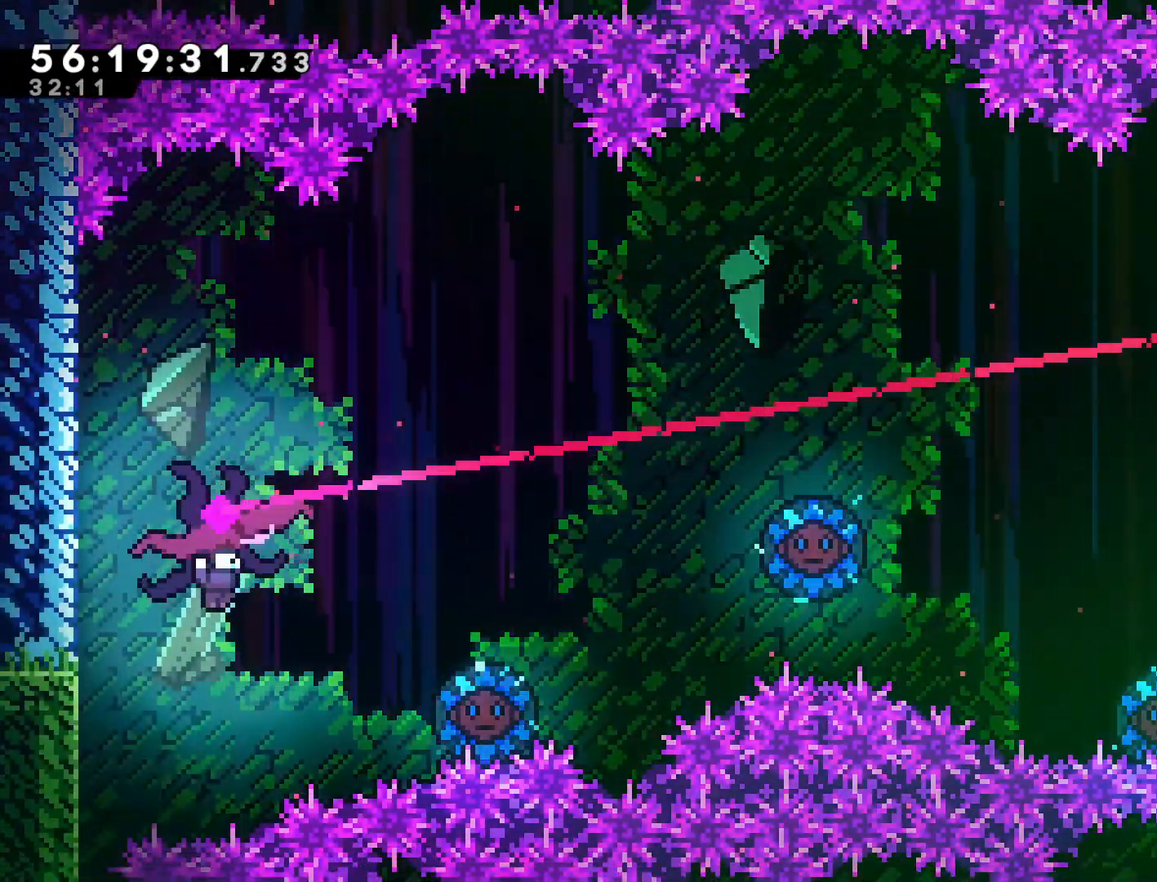
{"buttons": ["CROSS"], "left_stick": "left", "events": [[450, "CROSS", "down"], [467, "left_stick", "left"]]}
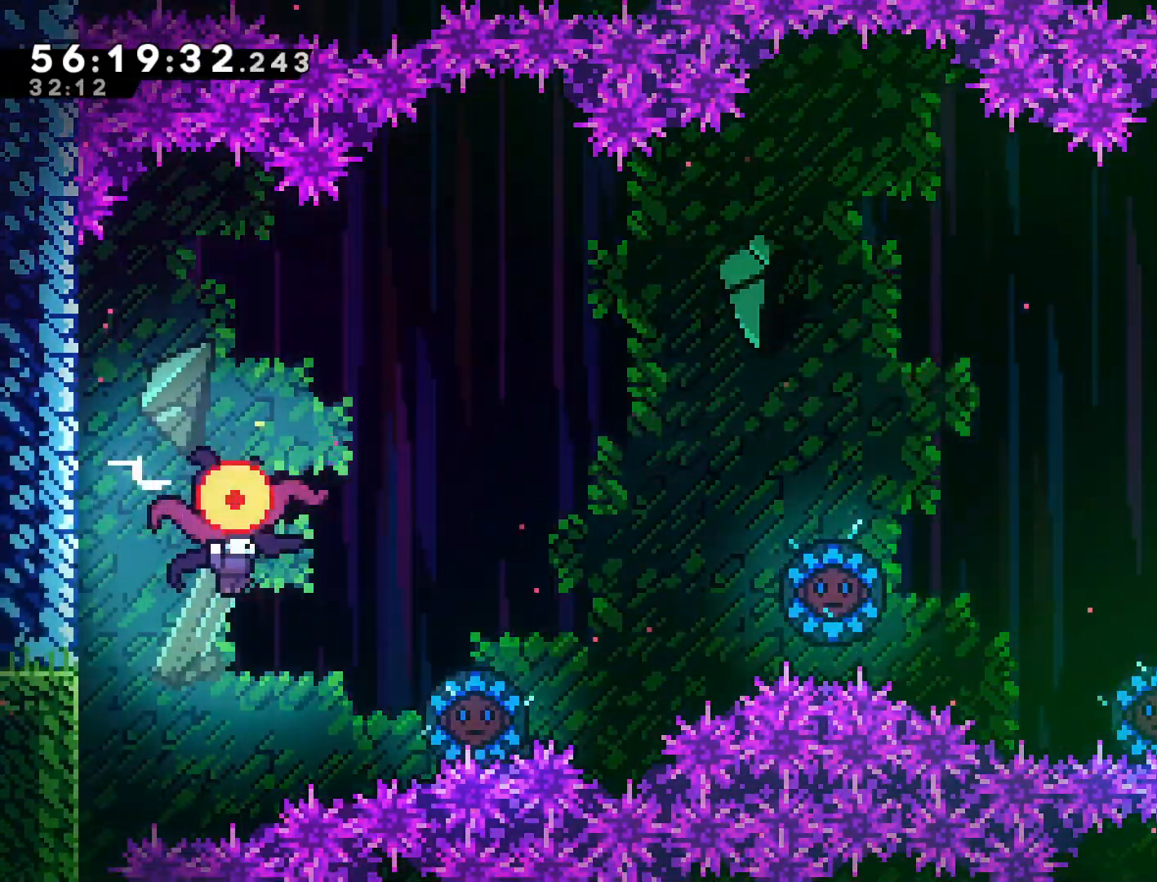
{"buttons": [], "left_stick": "center", "events": [[67, "CROSS", "up"], [250, "left_stick", "up-left"], [333, "SQUARE", "down"], [450, "SQUARE", "up"], [500, "left_stick", "center"]]}
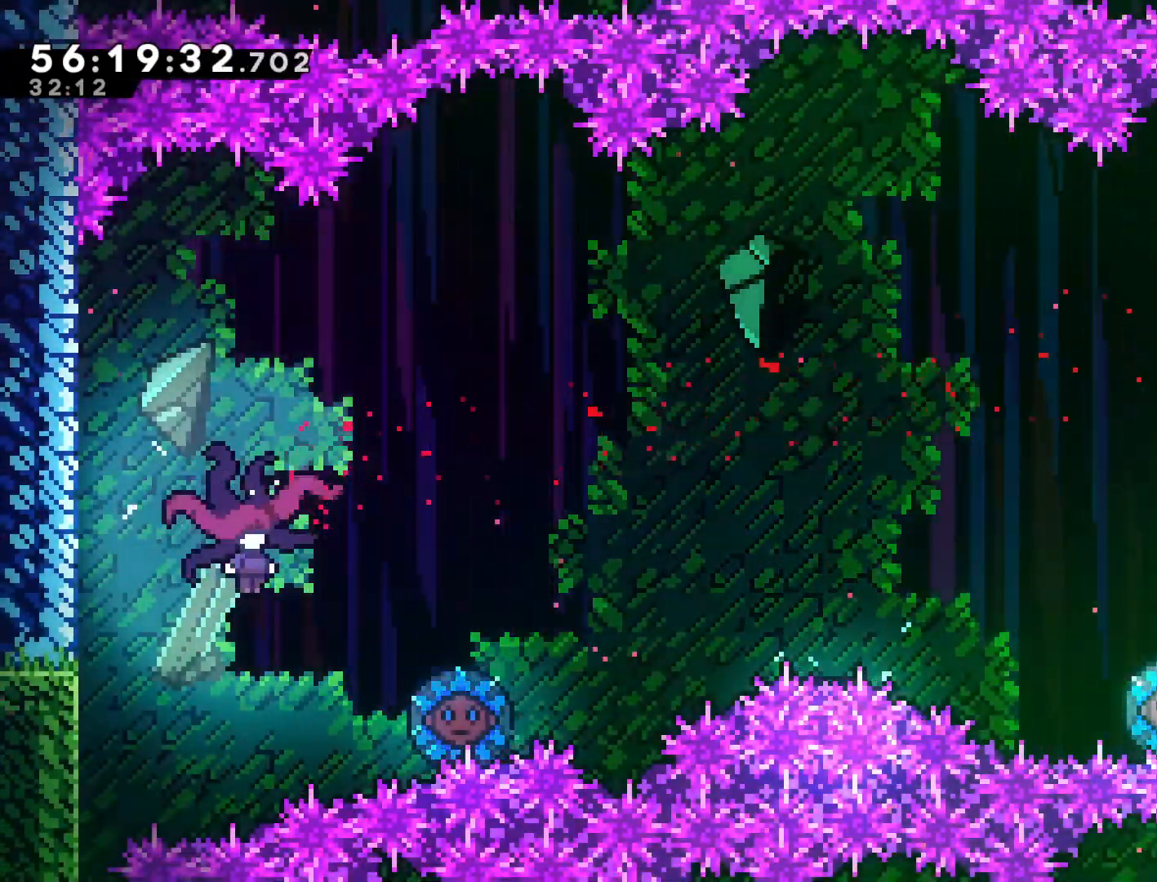
{"buttons": [], "left_stick": "right", "events": [[400, "left_stick", "right"]]}
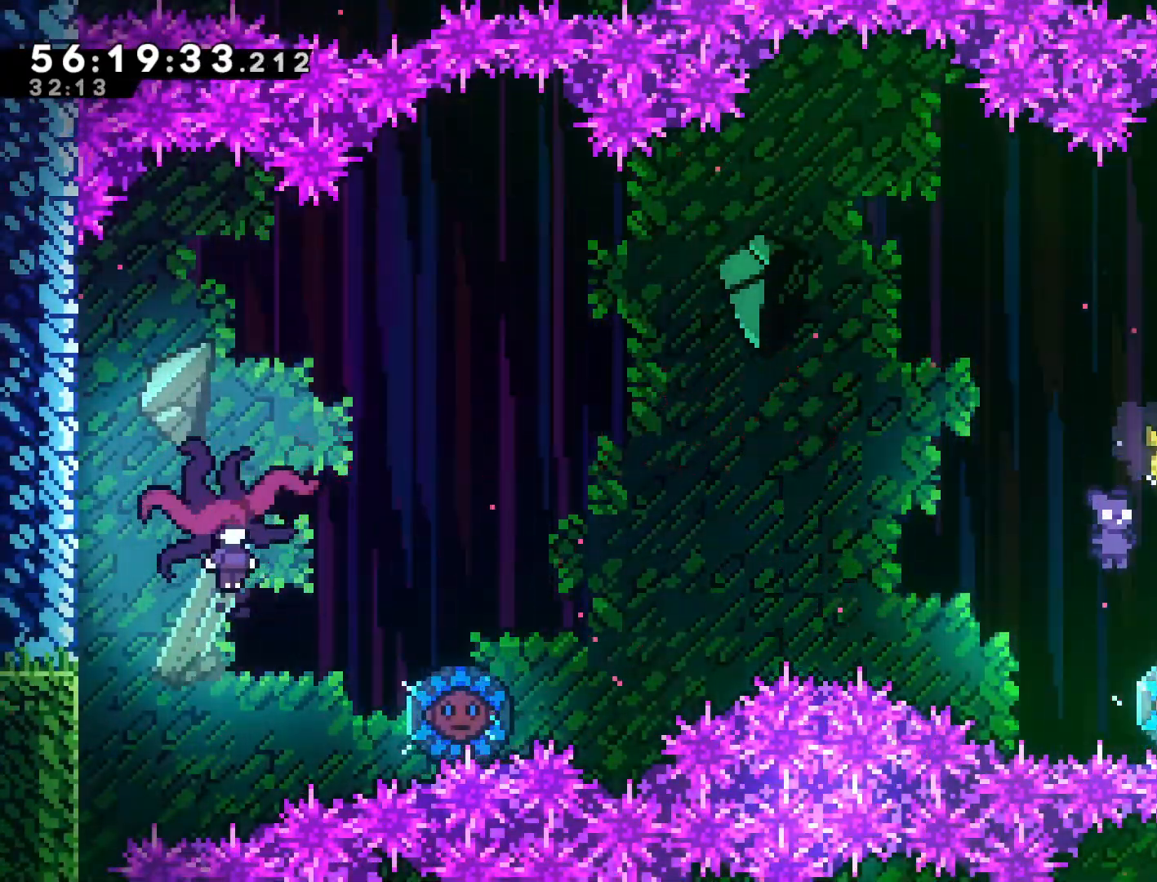
{"buttons": [], "left_stick": "left", "events": [[33, "left_stick", "center"], [167, "left_stick", "left"]]}
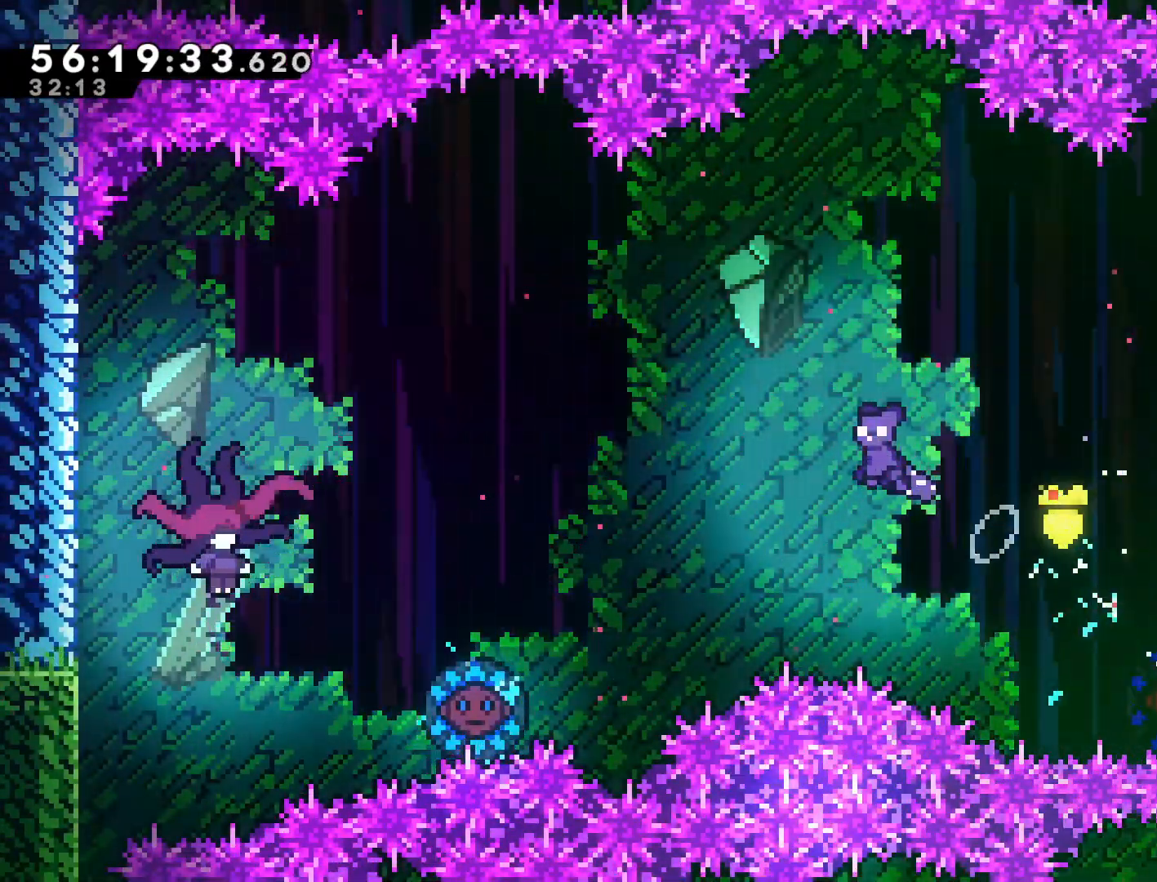
{"buttons": ["SQUARE"], "left_stick": "left", "events": [[183, "left_stick", "up-left"], [333, "SQUARE", "down"], [500, "left_stick", "left"]]}
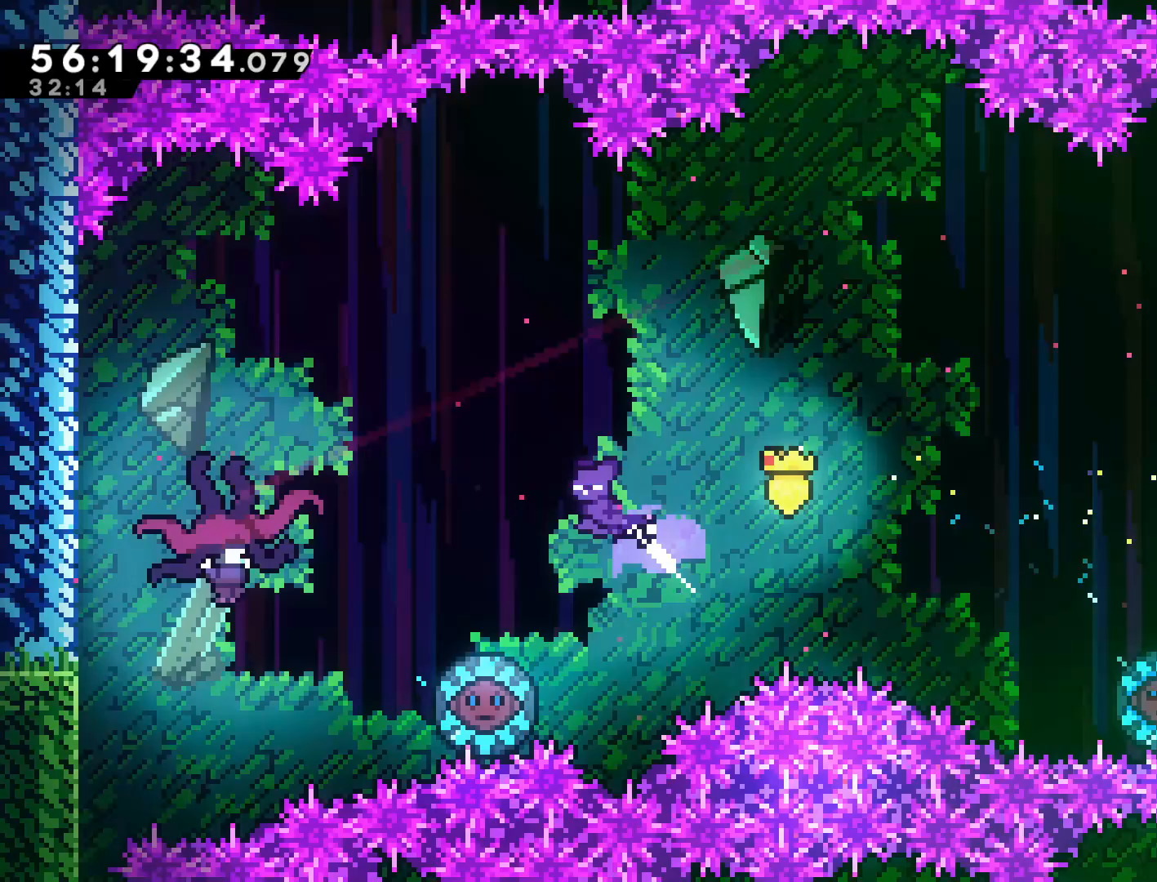
{"buttons": ["SQUARE"], "left_stick": "left", "events": []}
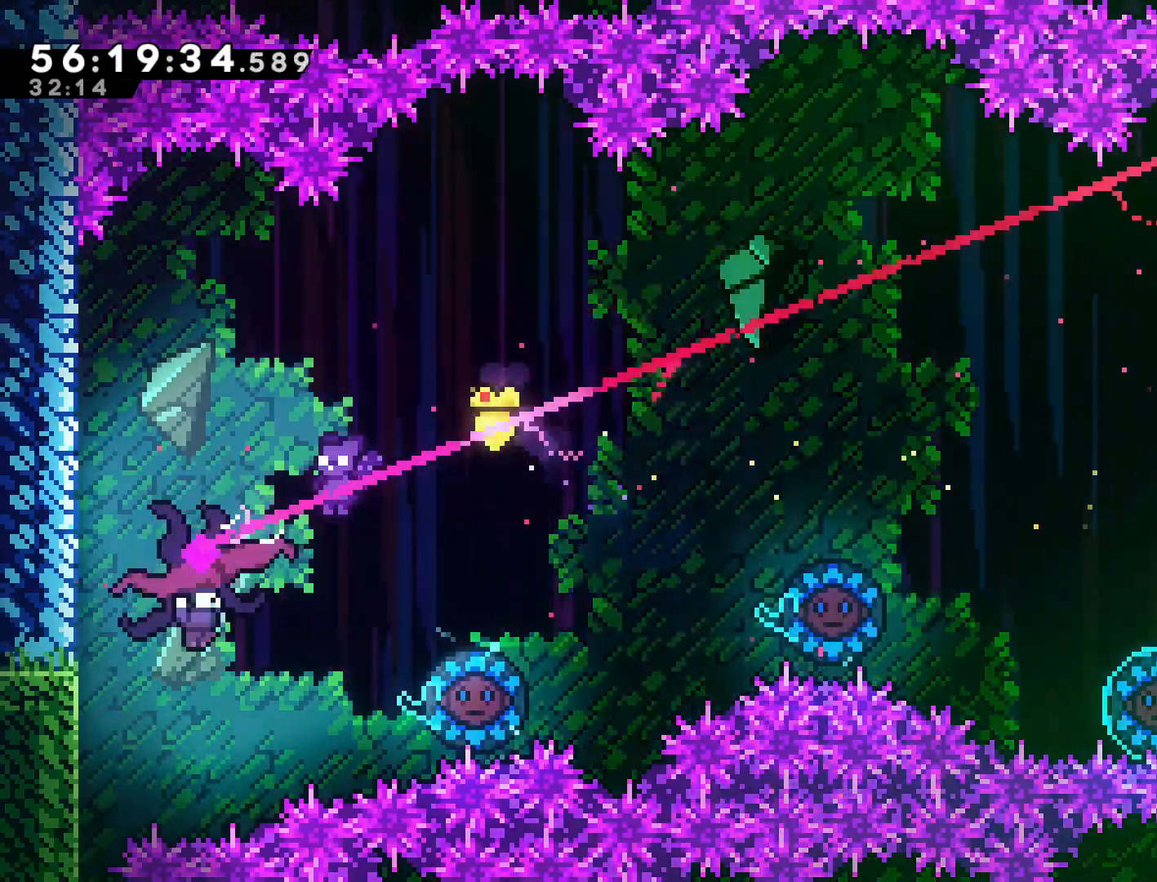
{"buttons": [], "left_stick": "center", "events": [[250, "SQUARE", "up"], [500, "left_stick", "center"]]}
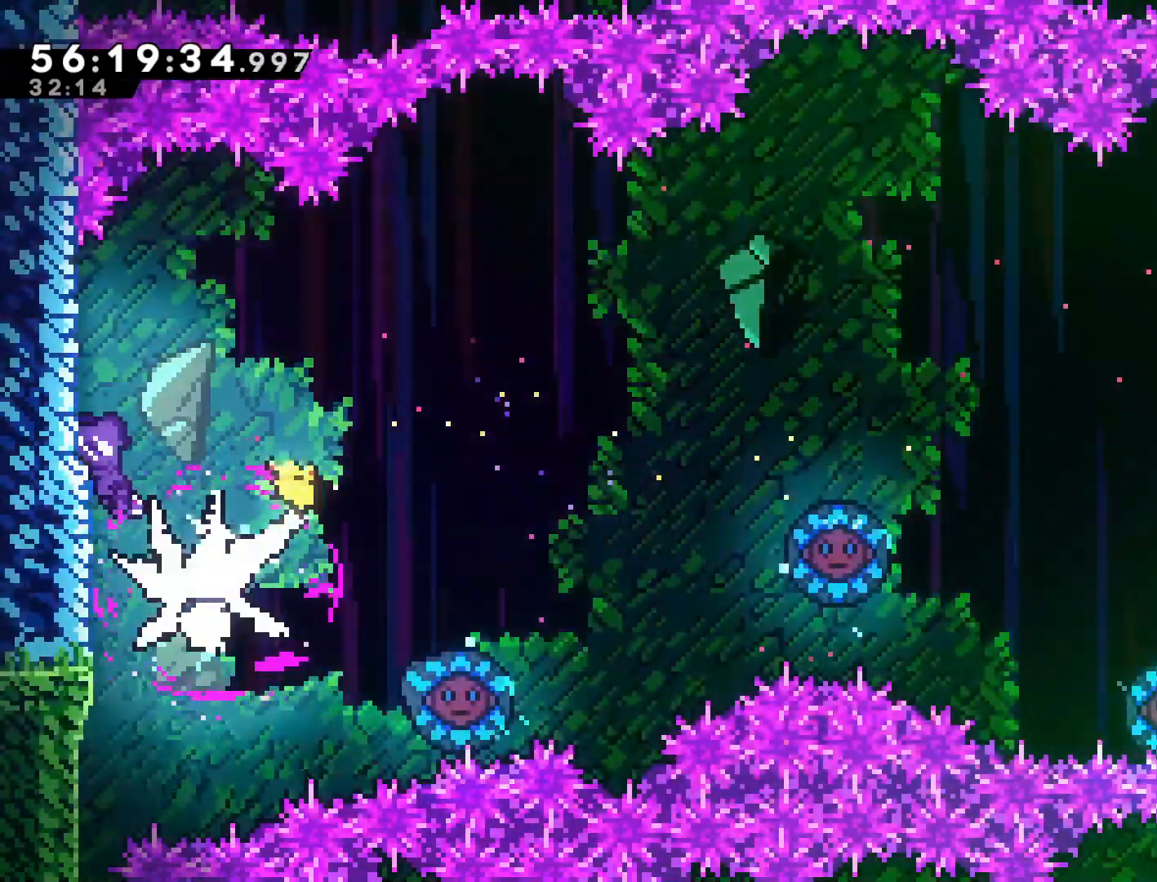
{"buttons": [], "left_stick": "center", "events": []}
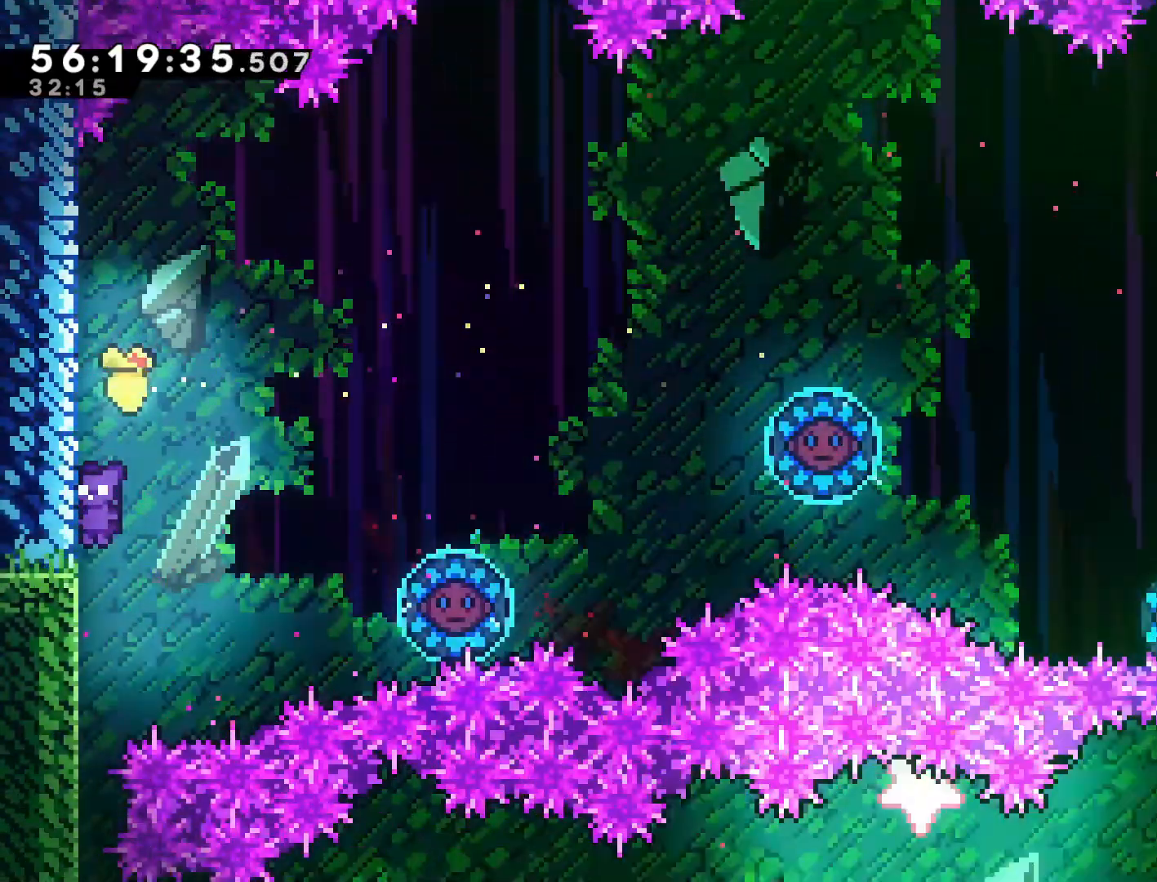
{"buttons": ["R2"], "left_stick": "center", "events": [[400, "R2", "down"]]}
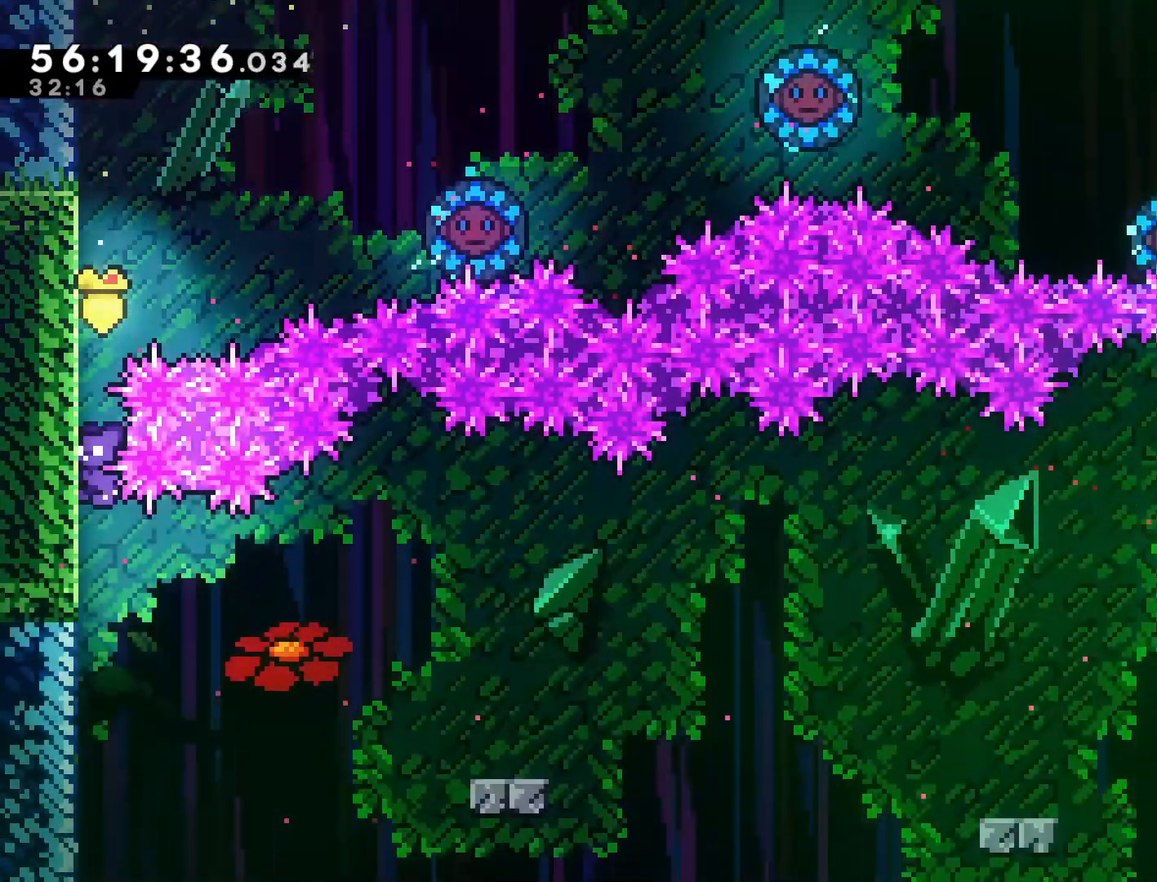
{"buttons": ["R2"], "left_stick": "center", "events": []}
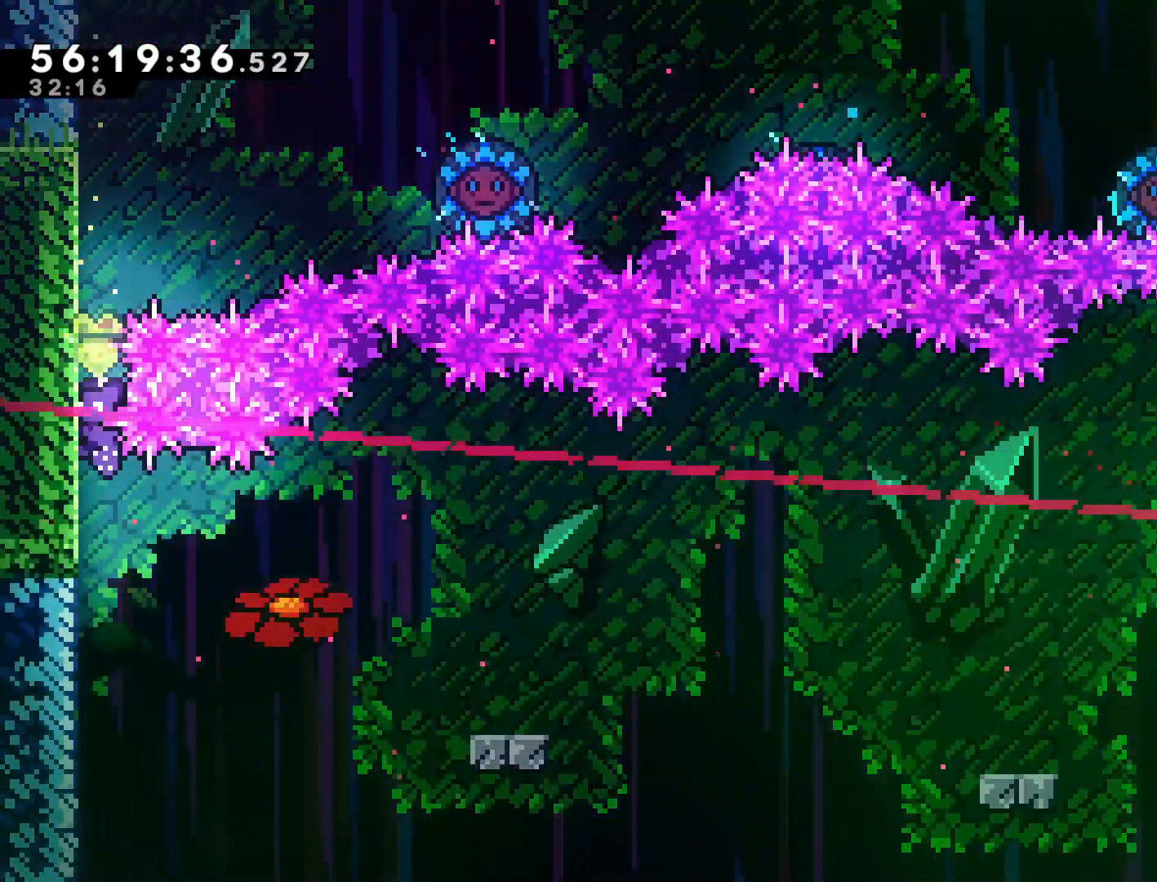
{"buttons": [], "left_stick": "center", "events": [[500, "R2", "up"]]}